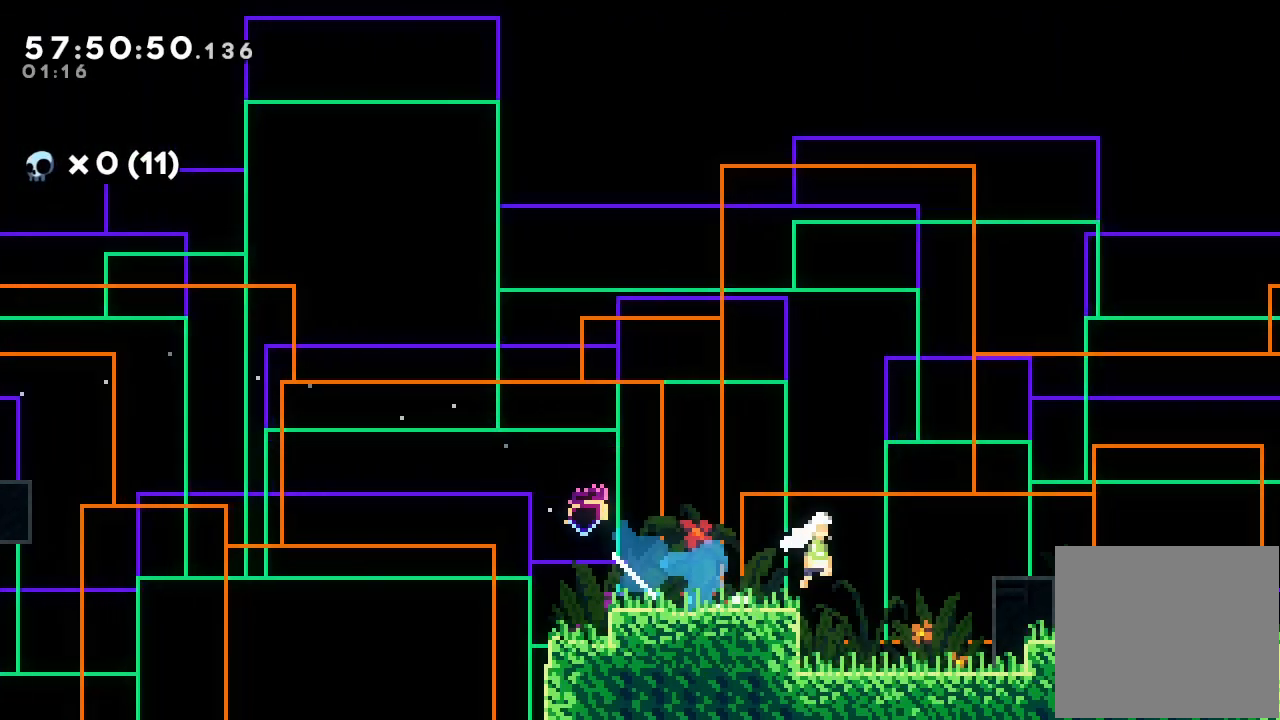
Gameplay with keyboard; each line is a JSON object with the keys held at the frame after it. "events" lists presses ("down") and releases ("up") of "a", "d", "down", "e", "f", "left", "r", "right", "s", "space", "up" and "w" between this image and that frame as [ms after this image, input, new state], when the widget could be followed in between. No other keys are recorded. Mouse input is not recorded.
{"keys": ["a", "d", "right"], "events": [[367, "a", "down"], [400, "d", "up"], [500, "d", "down"]]}
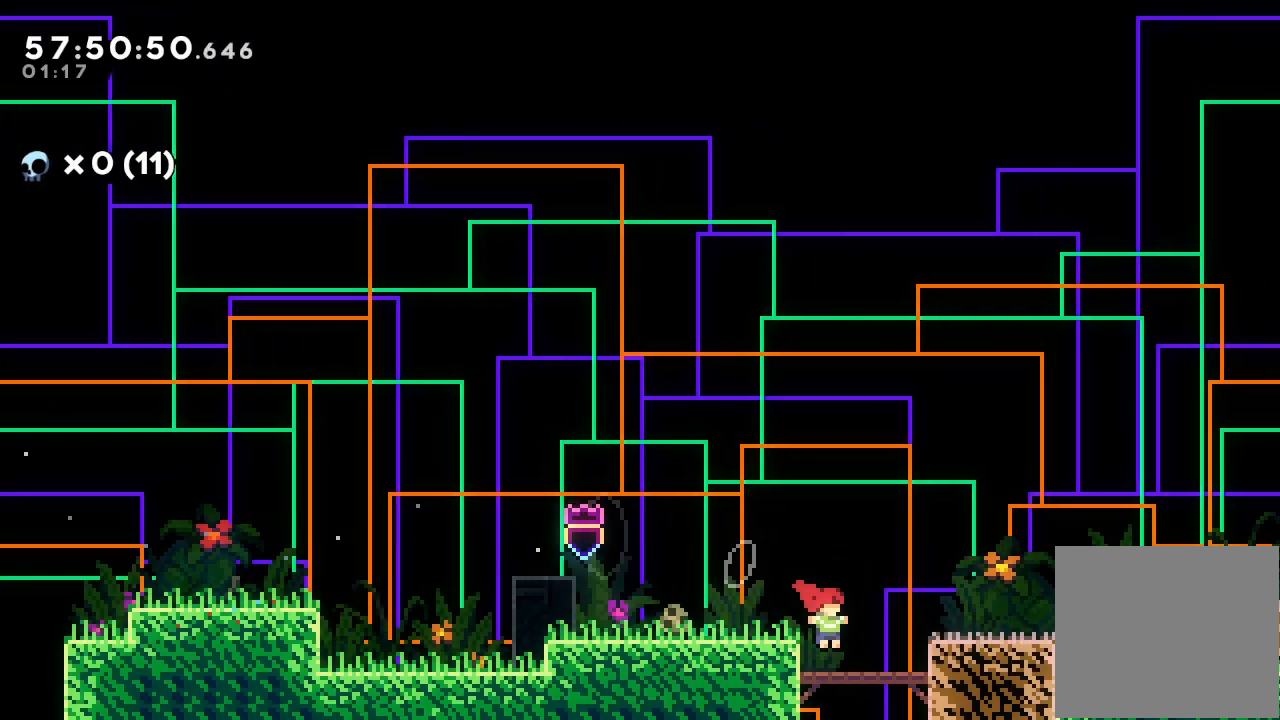
{"keys": ["a", "right"], "events": [[367, "d", "up"]]}
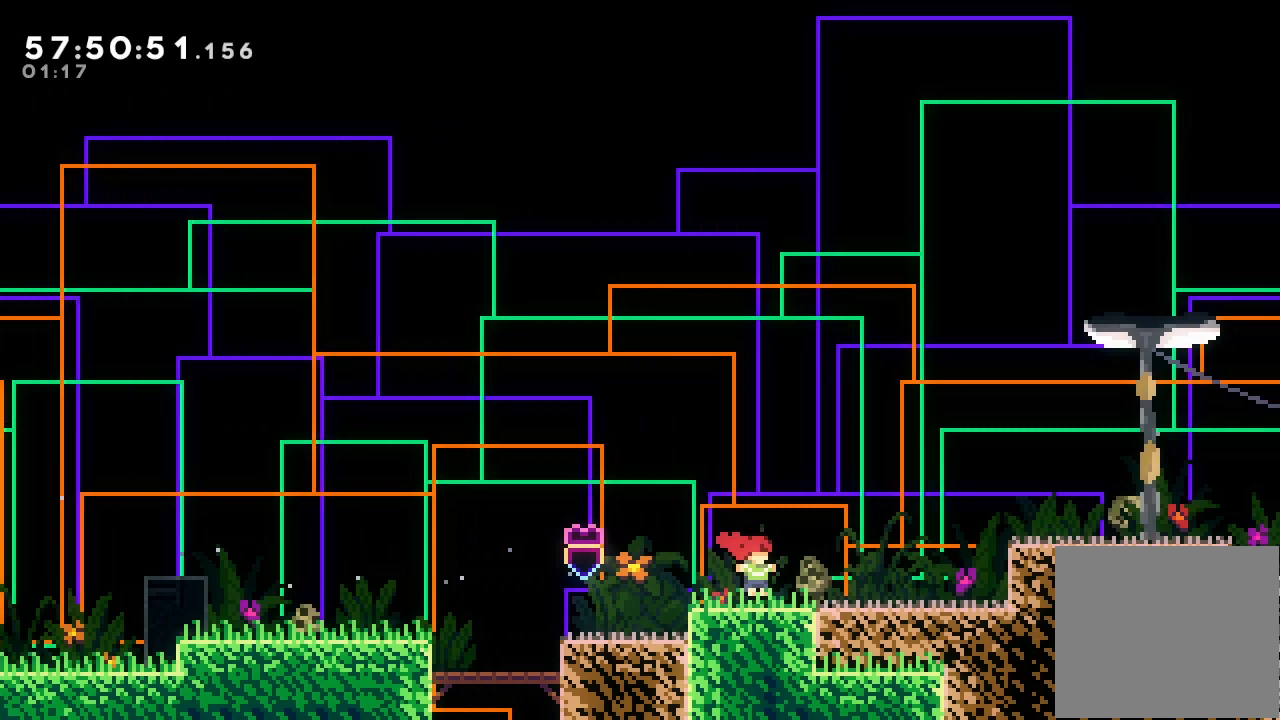
{"keys": ["a", "right"], "events": [[67, "down", "down"], [67, "s", "down"], [167, "s", "up"], [200, "d", "down"], [200, "down", "up"], [300, "d", "up"], [333, "d", "down"], [467, "d", "up"]]}
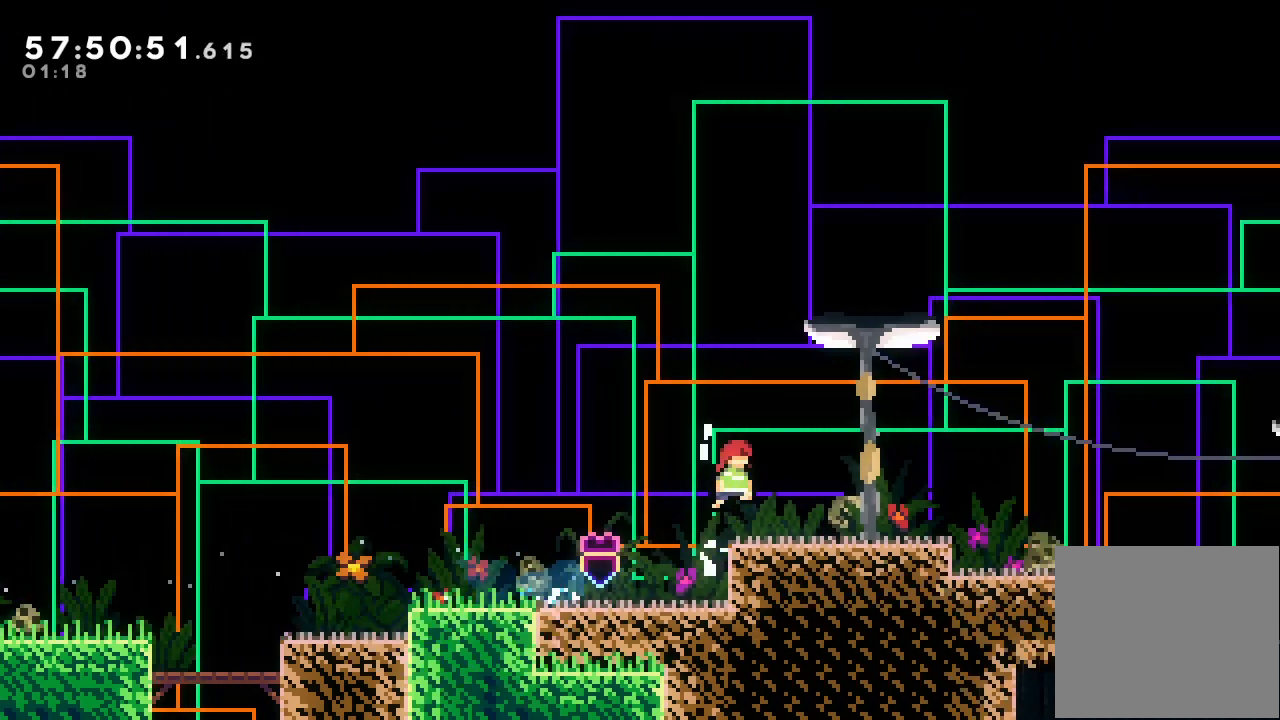
{"keys": ["a", "right"], "events": [[200, "down", "down"], [200, "s", "down"], [367, "d", "down"], [367, "down", "up"], [367, "s", "up"], [433, "d", "up"]]}
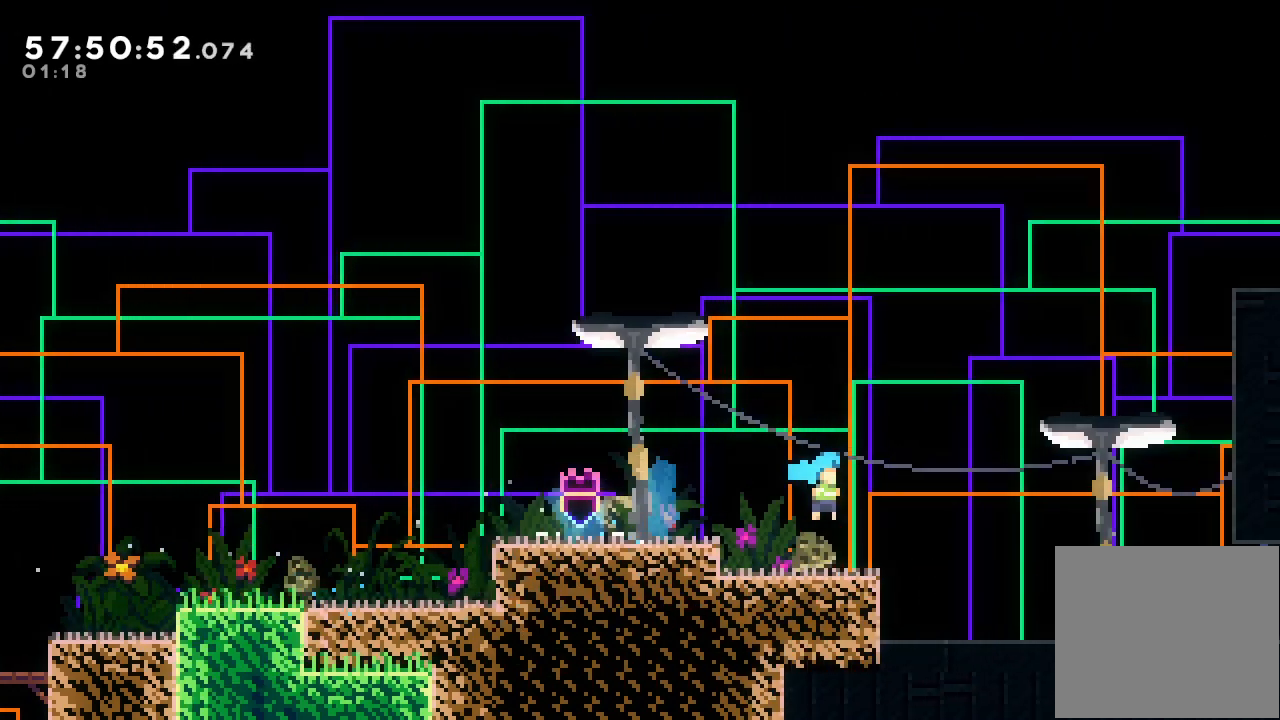
{"keys": ["a", "down", "right", "s"], "events": [[267, "d", "down"], [333, "d", "up"], [500, "down", "down"], [500, "s", "down"]]}
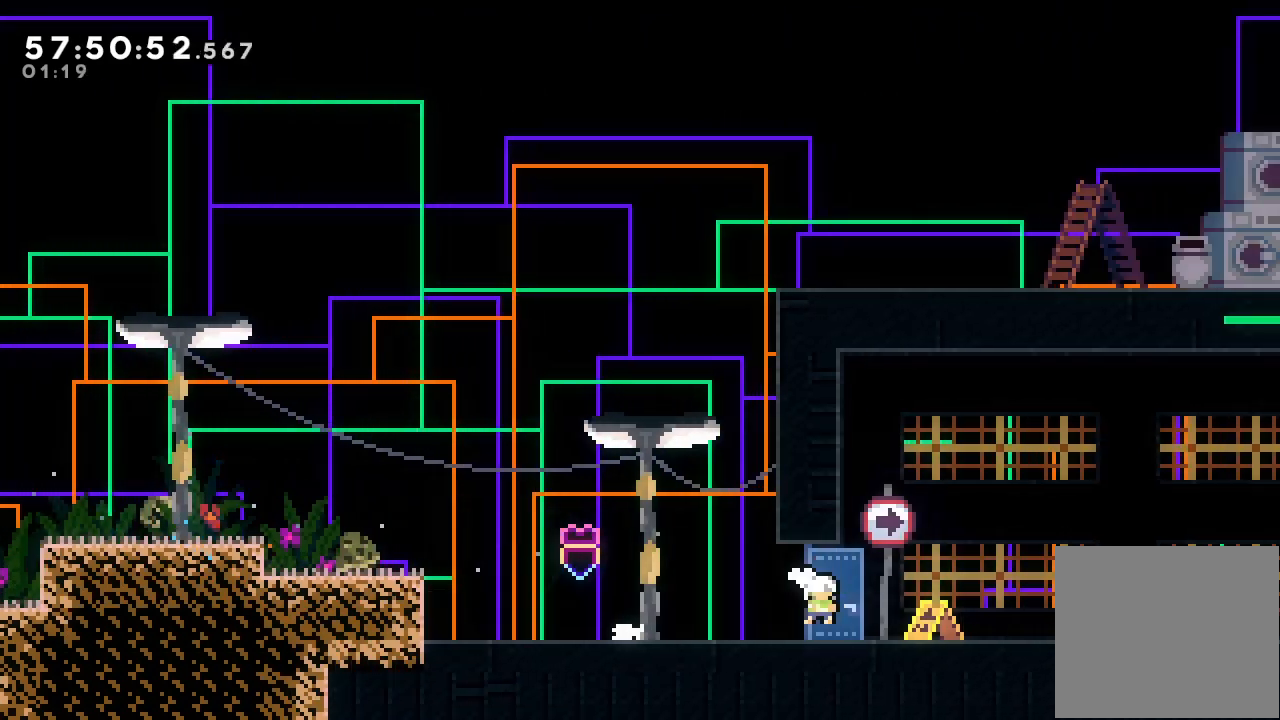
{"keys": ["a", "right"], "events": [[100, "down", "up"], [100, "s", "up"], [167, "d", "down"], [200, "d", "up"]]}
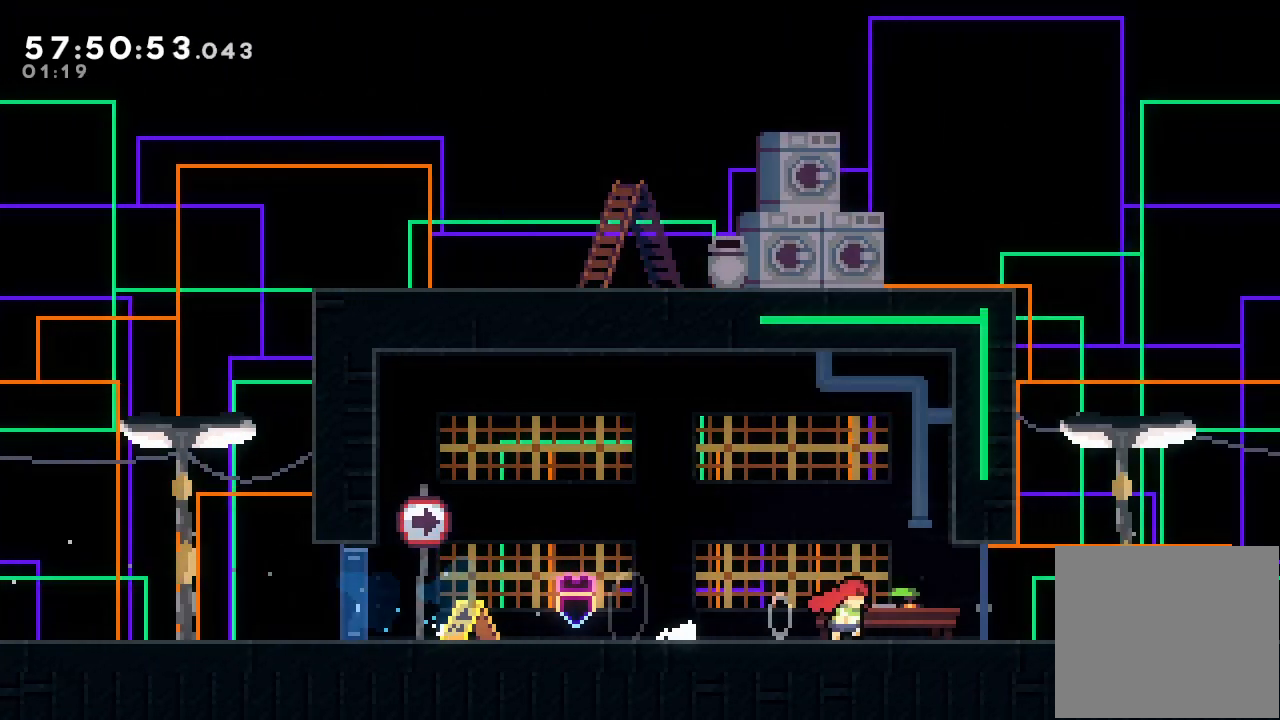
{"keys": ["right"], "events": [[200, "a", "up"]]}
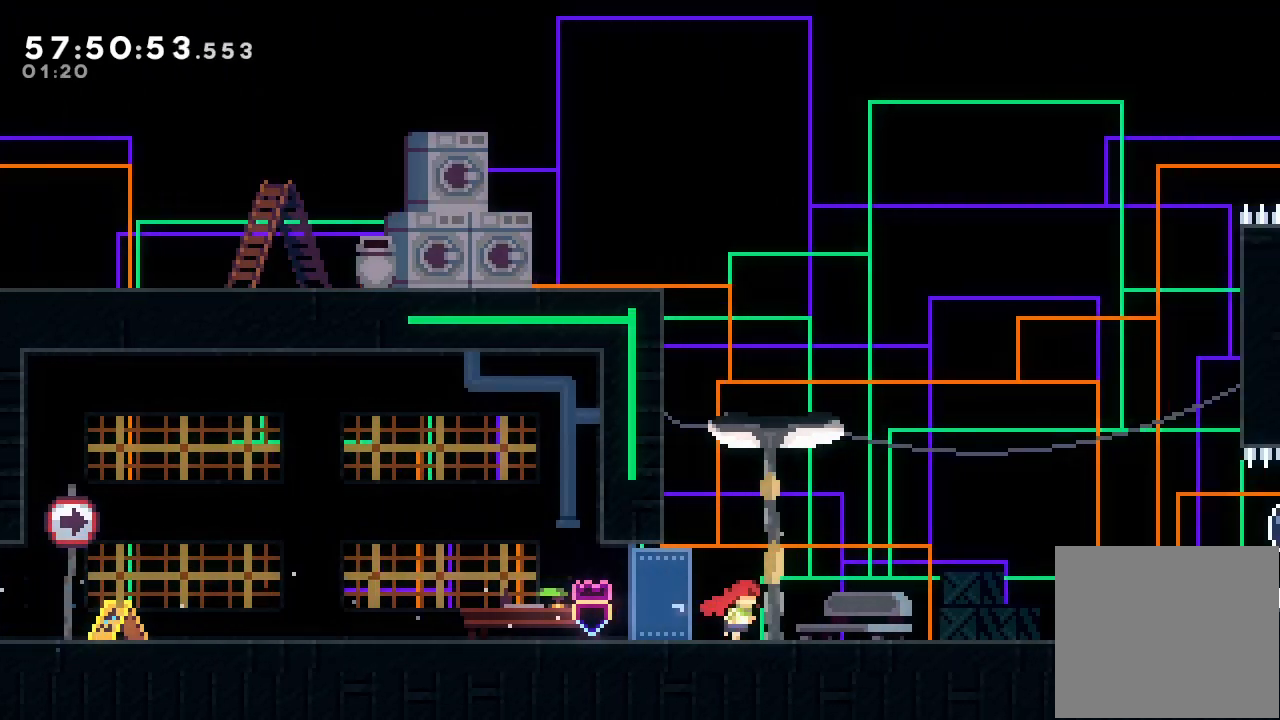
{"keys": ["right"], "events": [[233, "s", "down"], [367, "s", "up"]]}
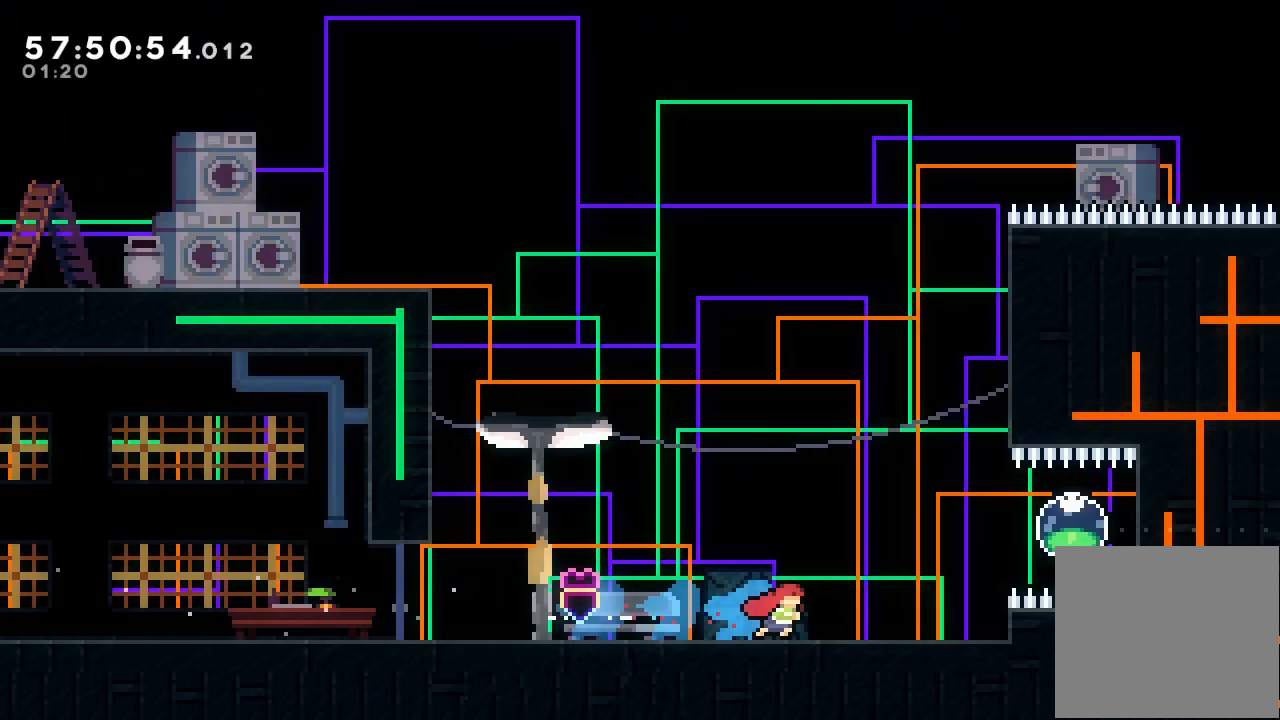
{"keys": ["right", "s"], "events": [[233, "d", "down"], [367, "d", "up"], [433, "s", "down"]]}
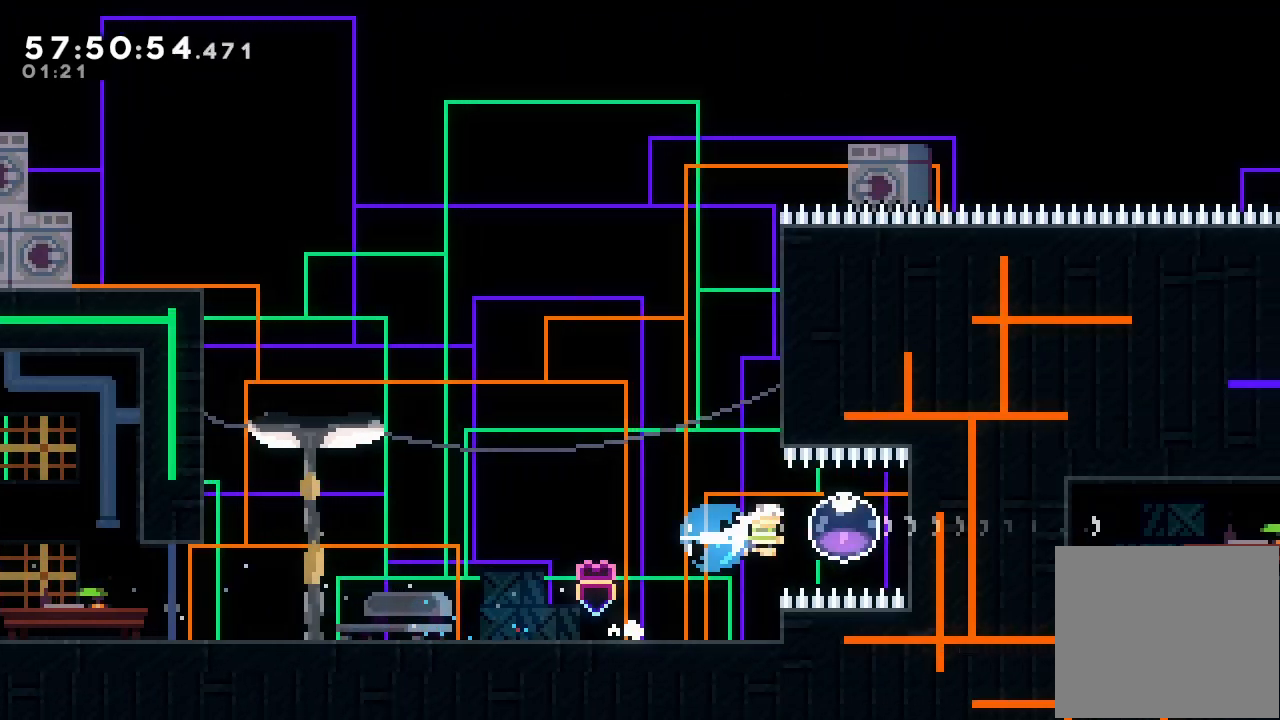
{"keys": ["right", "s"], "events": [[67, "s", "up"], [133, "s", "down"]]}
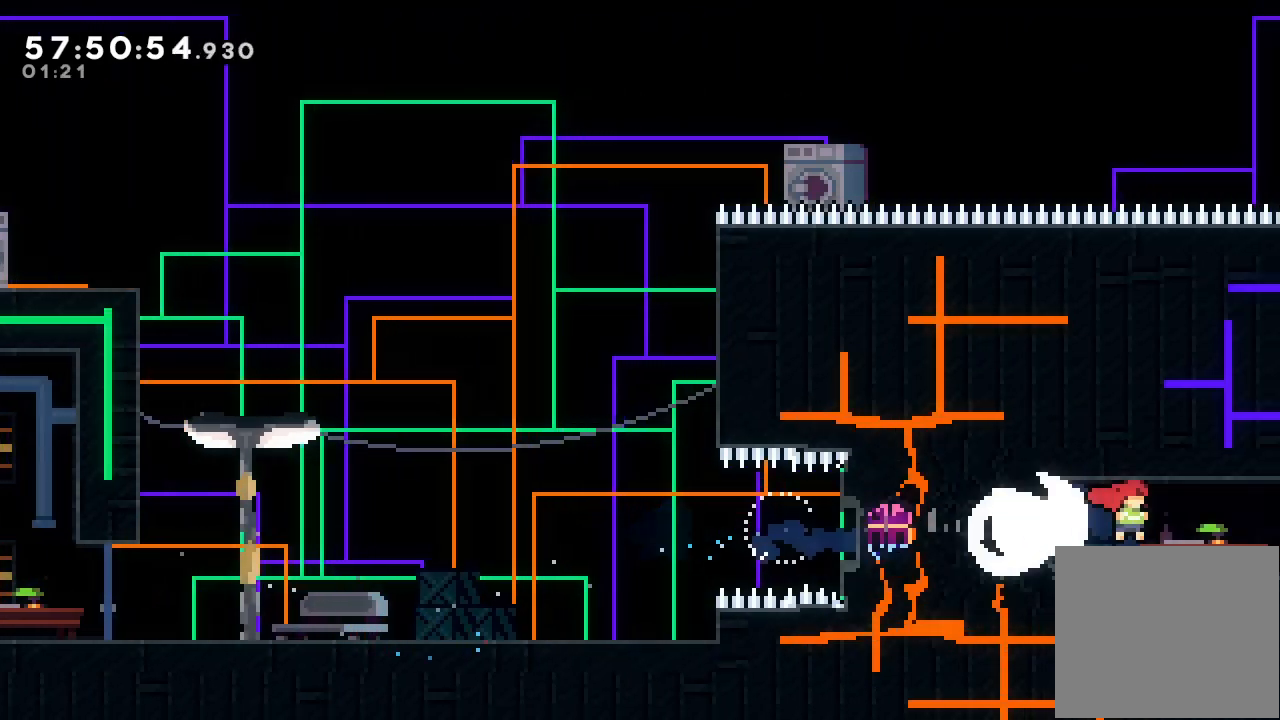
{"keys": ["right"], "events": [[233, "s", "up"]]}
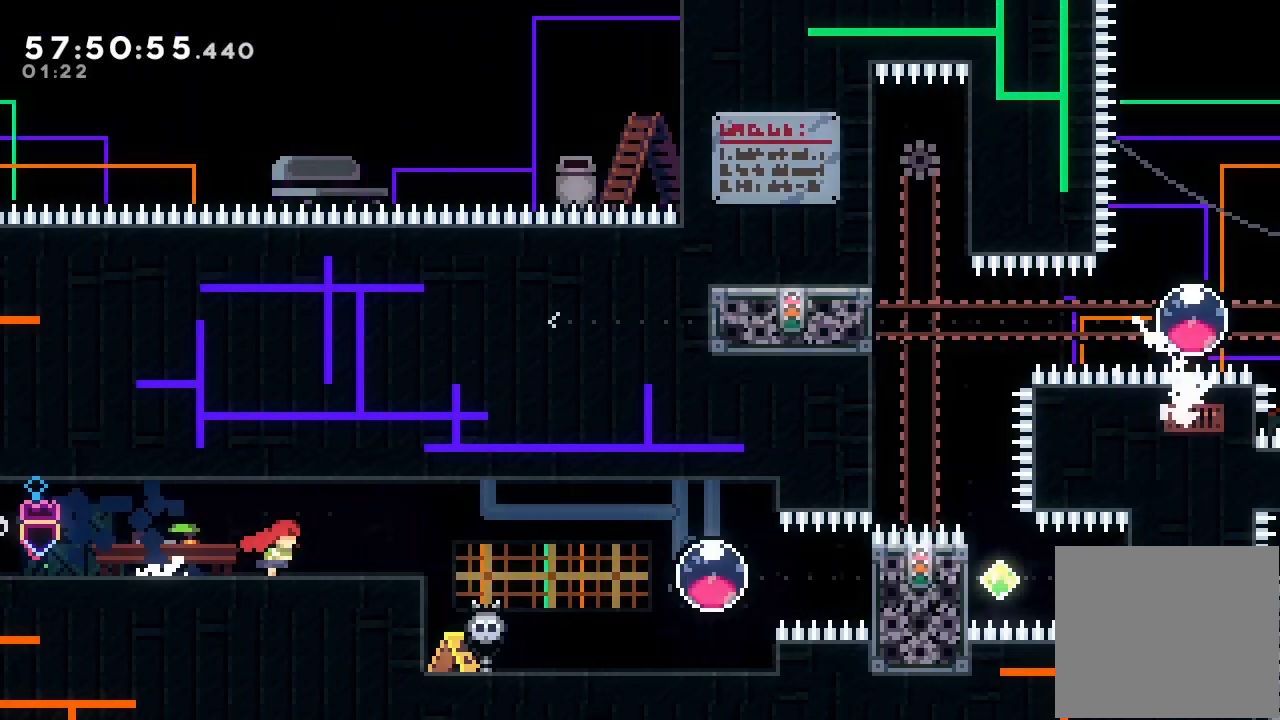
{"keys": ["right"], "events": []}
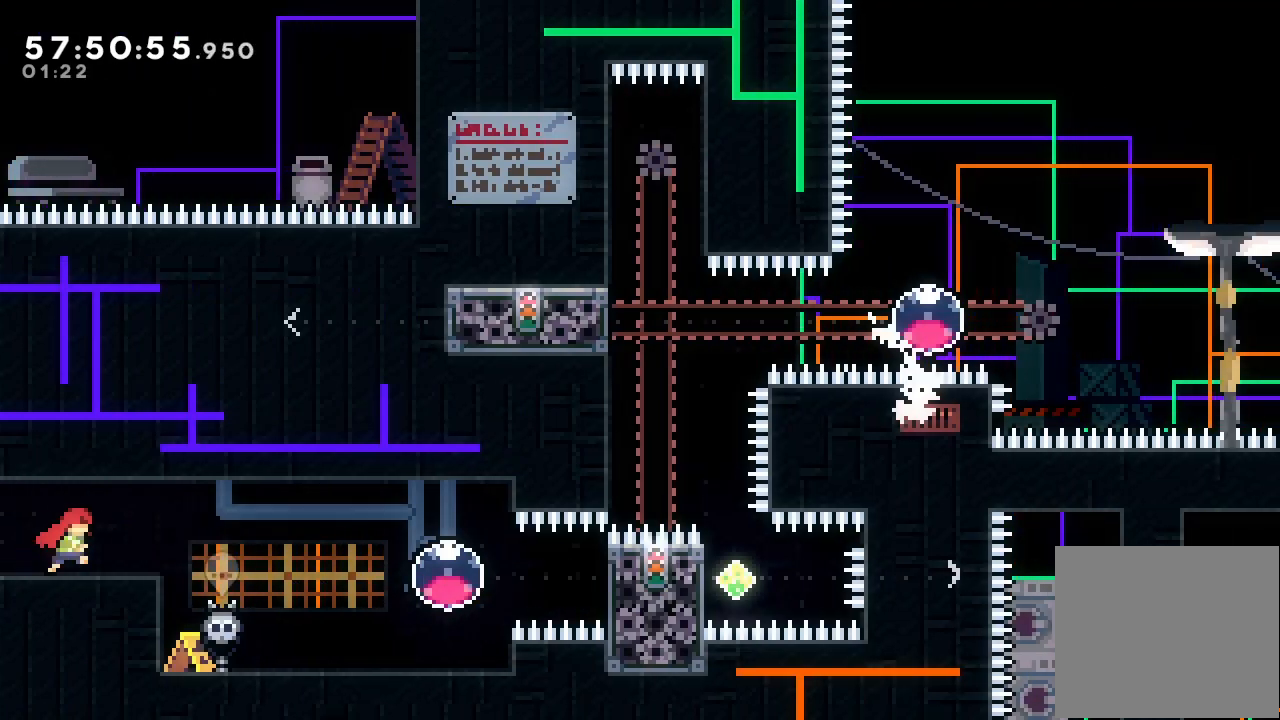
{"keys": ["right"], "events": []}
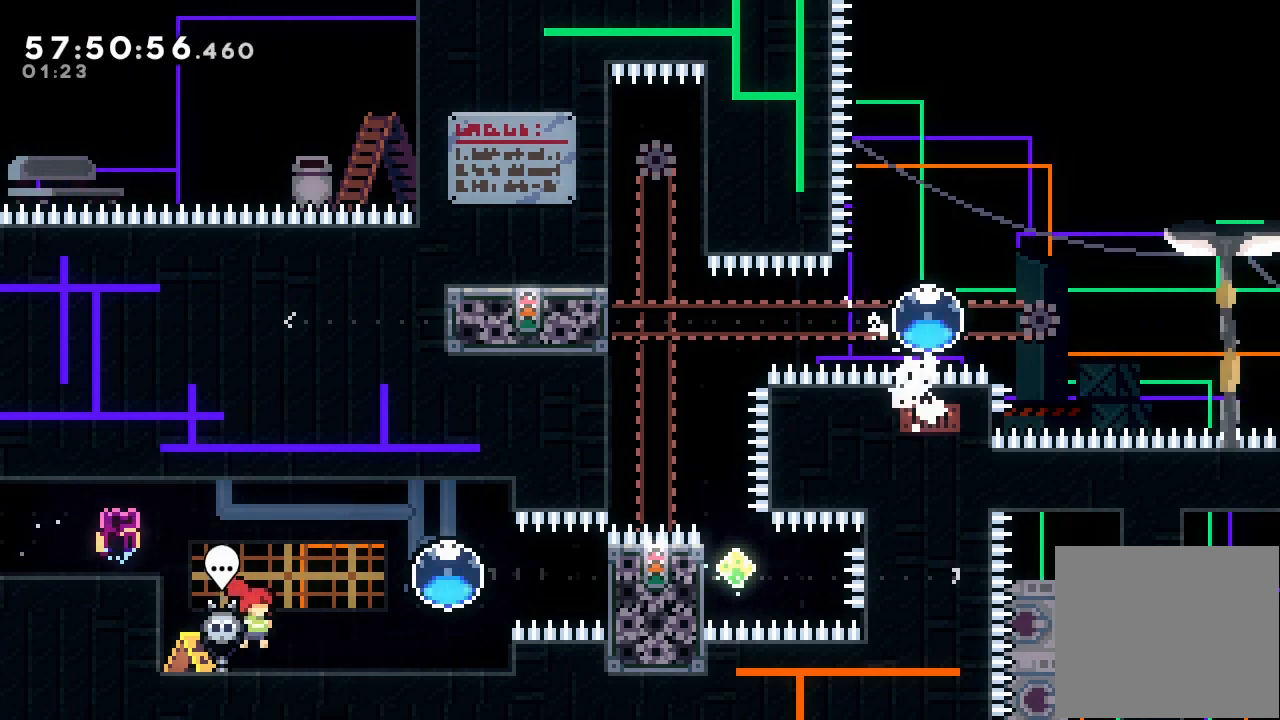
{"keys": [], "events": [[133, "right", "up"], [367, "d", "down"], [500, "d", "up"]]}
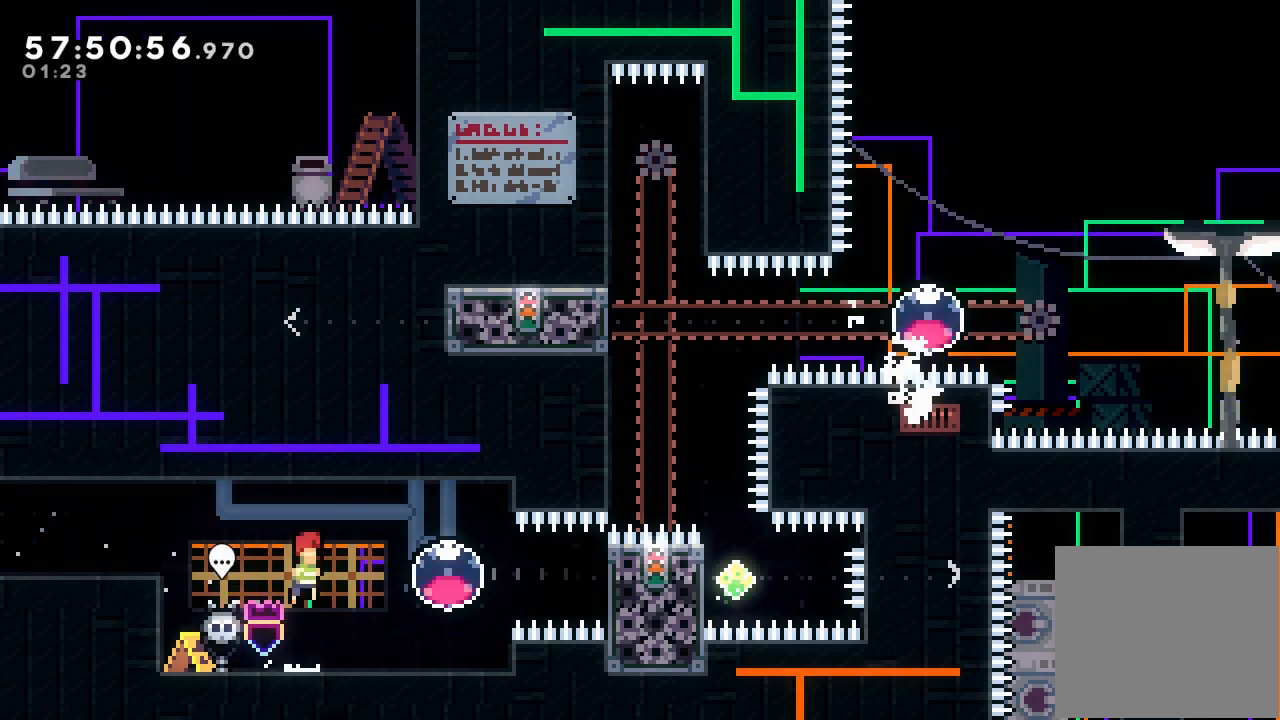
{"keys": ["right", "s"], "events": [[67, "right", "down"], [67, "s", "down"], [233, "s", "up"], [300, "s", "down"]]}
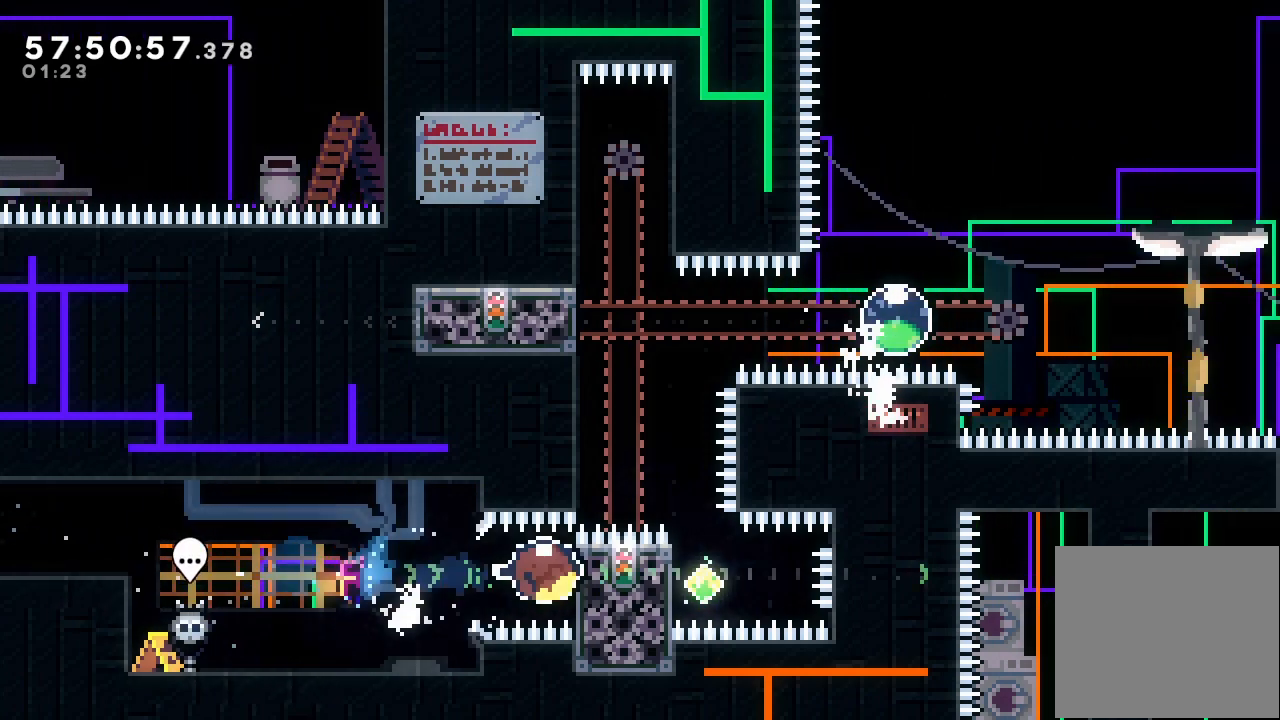
{"keys": ["a"], "events": [[67, "s", "up"], [167, "right", "up"], [200, "left", "down"], [200, "s", "down"], [333, "a", "down"], [400, "s", "up"], [467, "left", "up"]]}
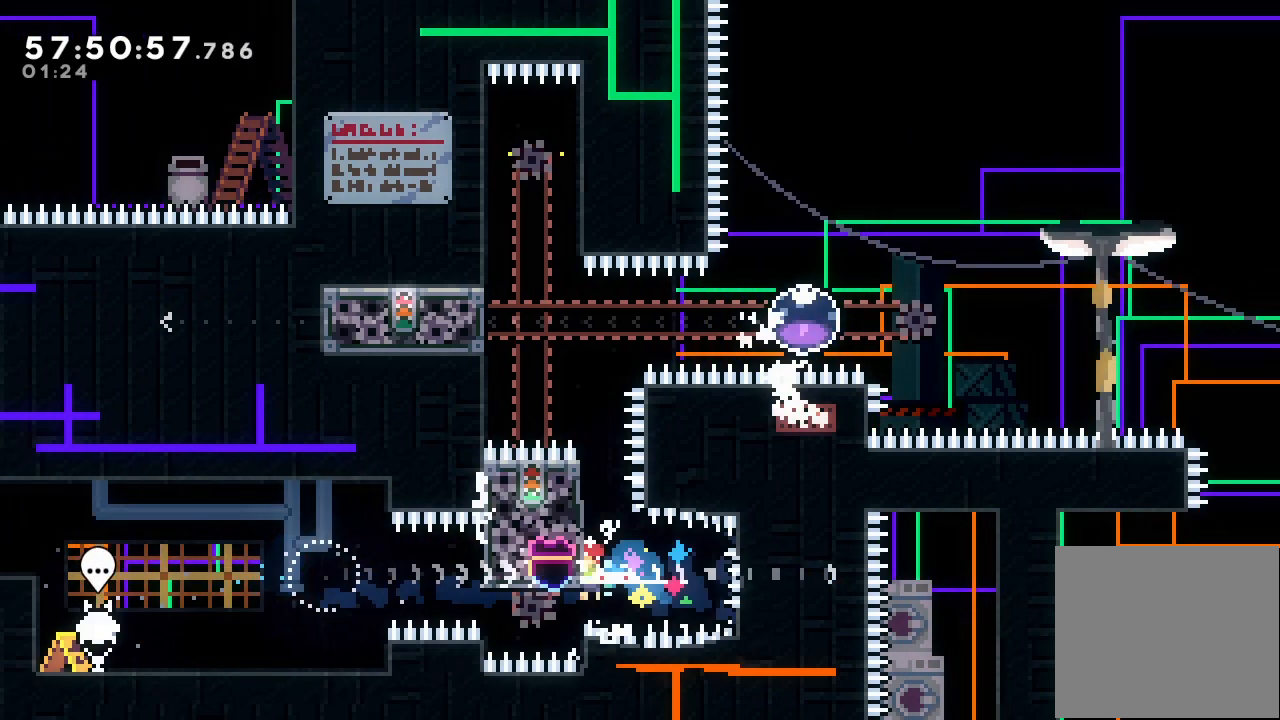
{"keys": ["a", "right"], "events": [[267, "right", "down"], [333, "s", "down"], [500, "s", "up"]]}
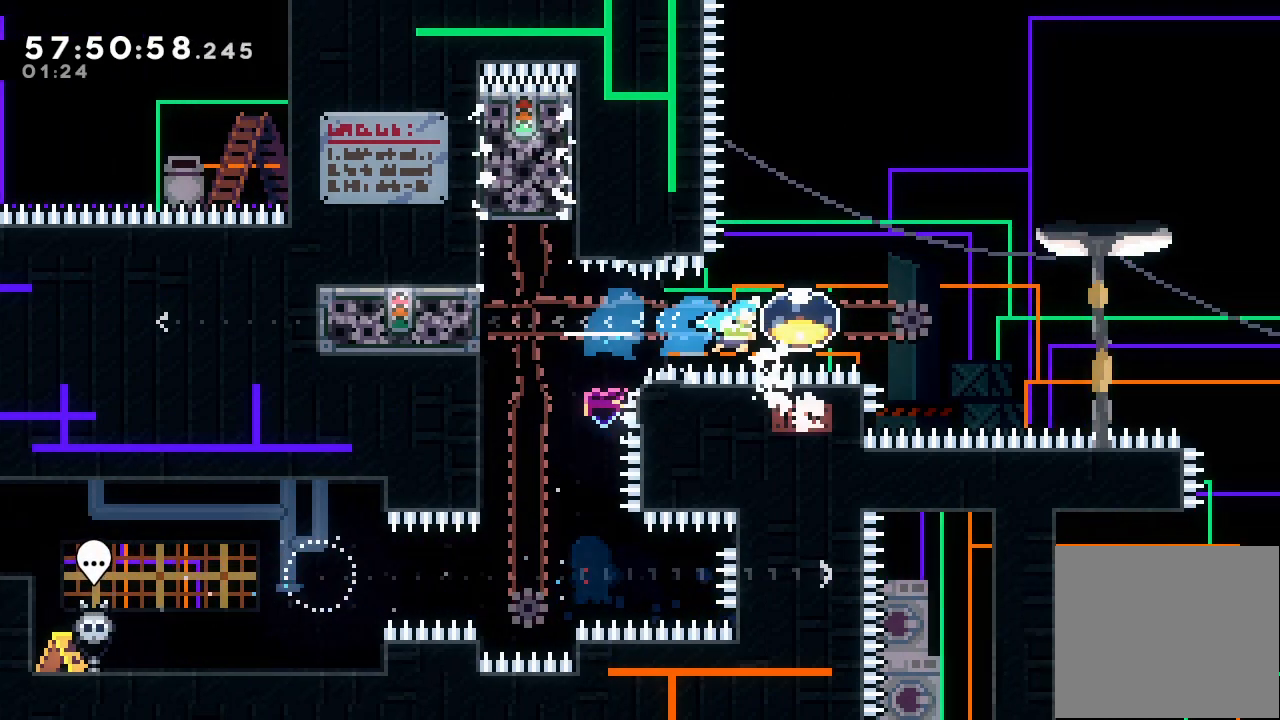
{"keys": ["left"], "events": [[67, "right", "up"], [100, "left", "down"], [100, "s", "down"], [300, "a", "up"], [300, "s", "up"]]}
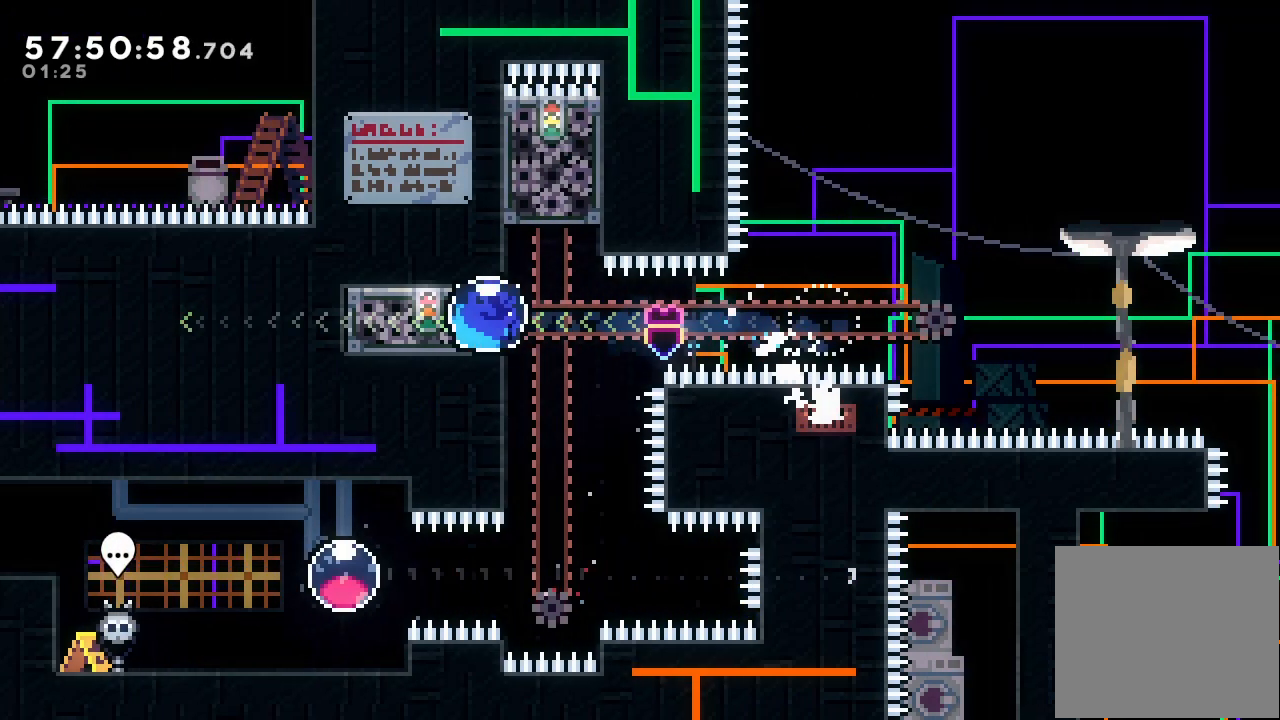
{"keys": [], "events": [[33, "left", "up"]]}